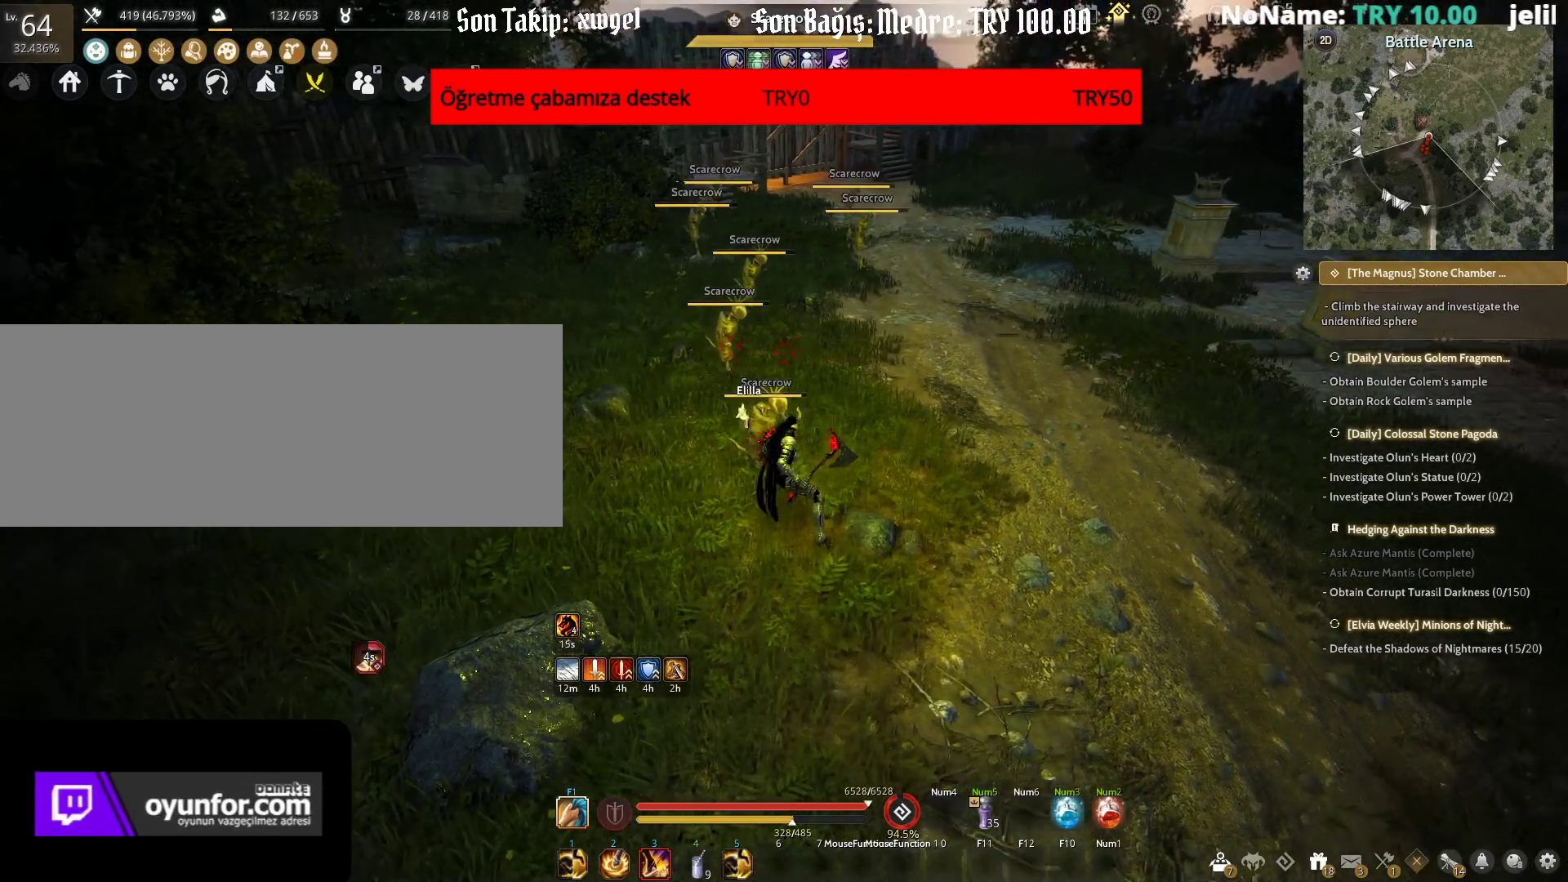
Gameplay with keyboard and mouse; each line is a JSON object with the keys and mouse buttons held at the frame after it. "events" lists presses ("down") and releases ("up") of "a", "c", "d", "e", "f", "q", "s", "shift", "space", "tab", "w", "x", "z", "mouse_left" and "mouse_right" between this image and that frame as [ms after this image, input, new state], when the widget could be followed in between. "mouse_left", "mouse_right" = the "left", "right" buttons of the "mouse" list. No other keys are recorded. Mouse movement is not recorded.
{"keys": ["d"], "mouse": [], "events": [[100, "d", "down"]]}
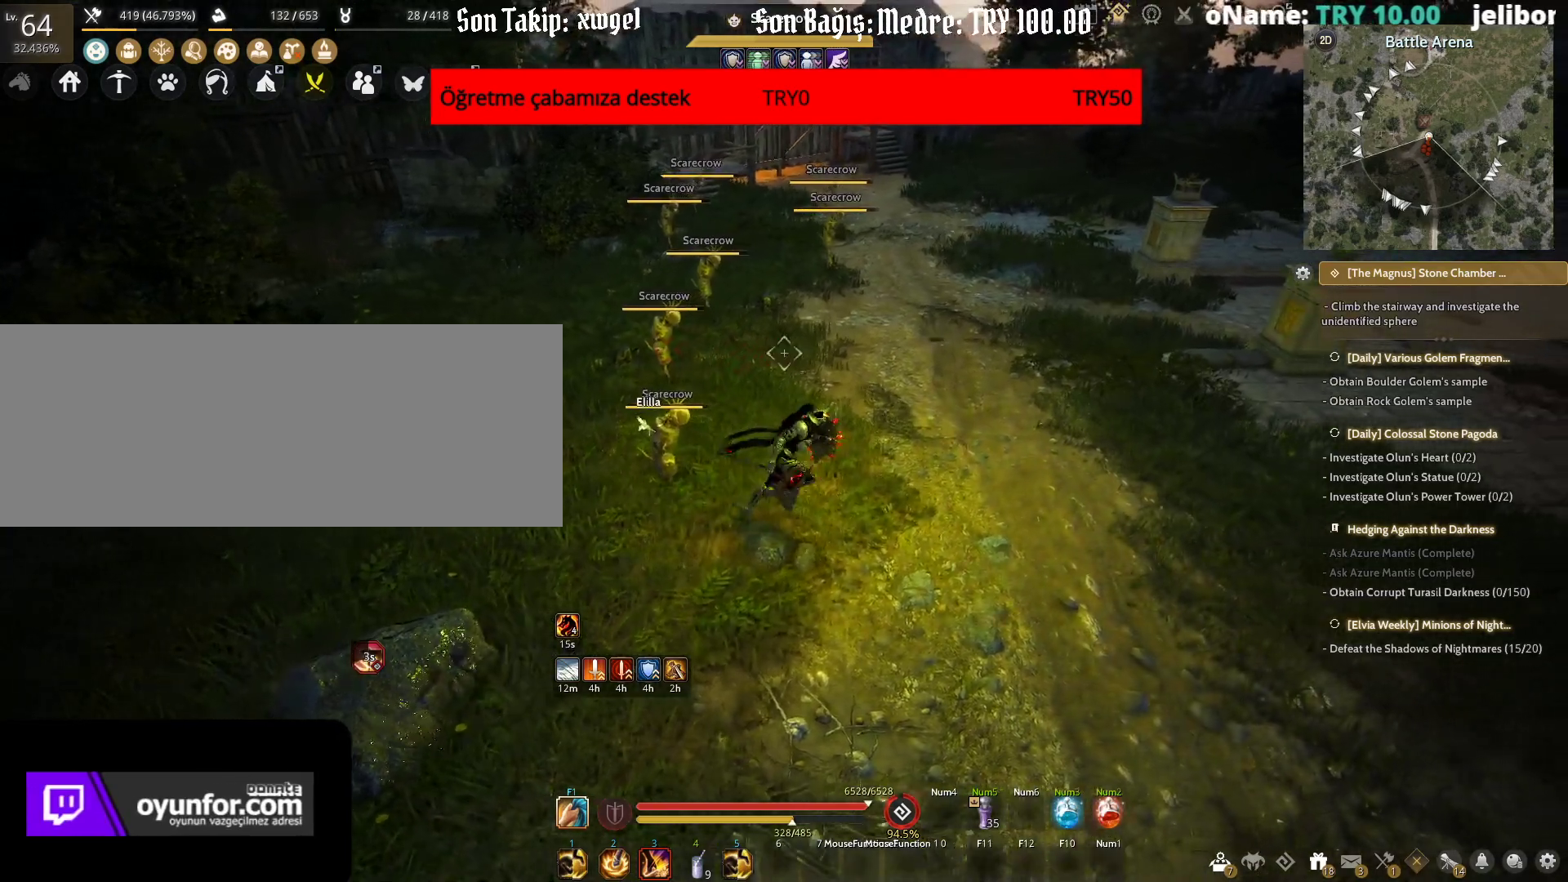
{"keys": ["a"], "mouse": [], "events": [[383, "d", "up"], [400, "a", "down"]]}
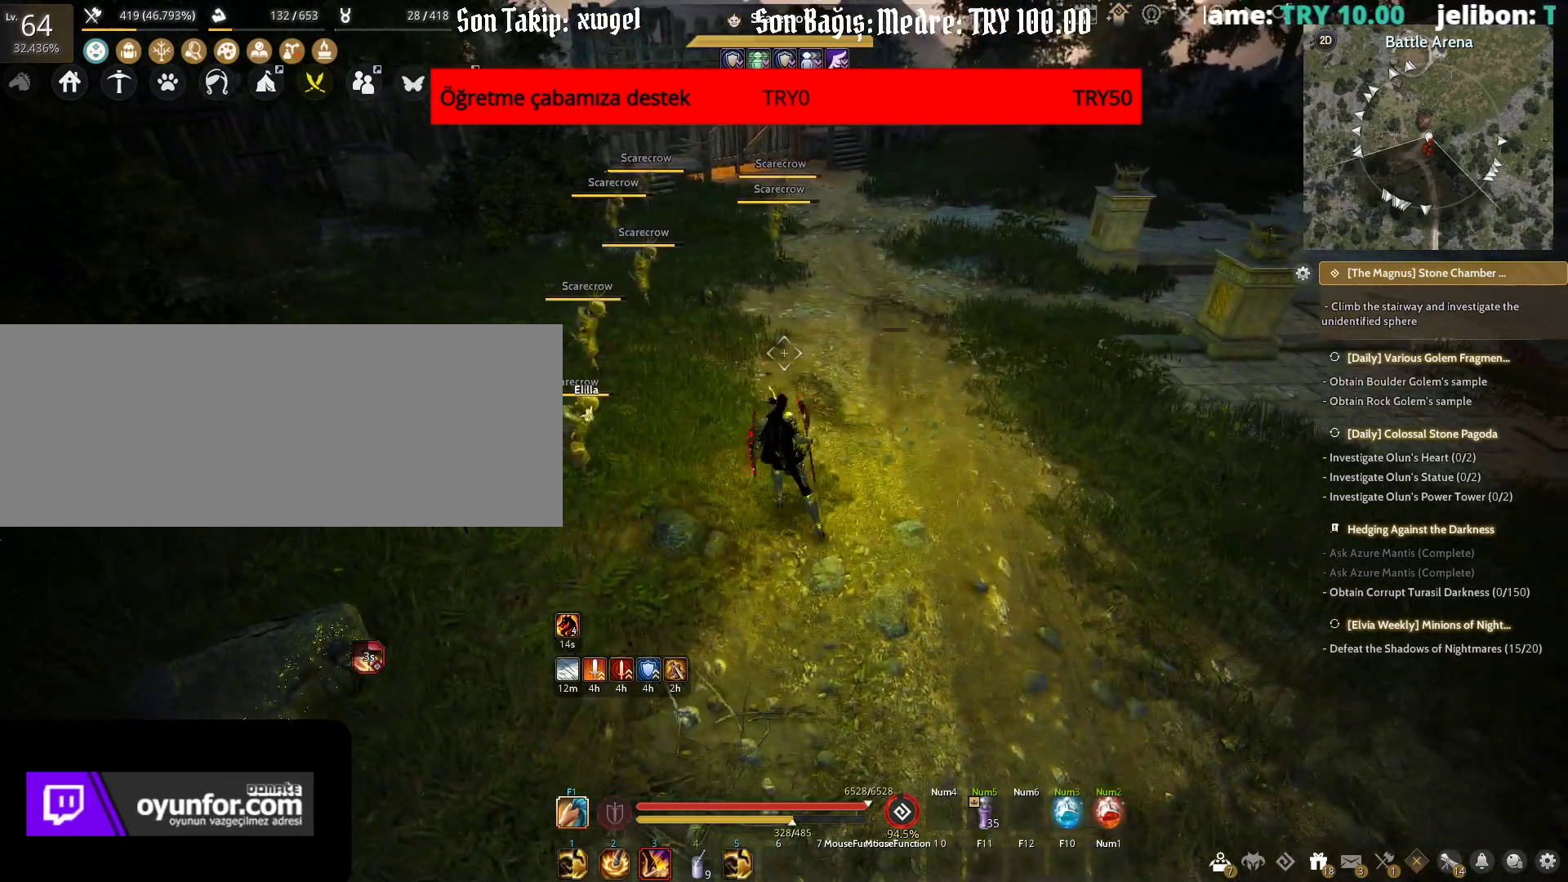
{"keys": ["a"], "mouse": [], "events": []}
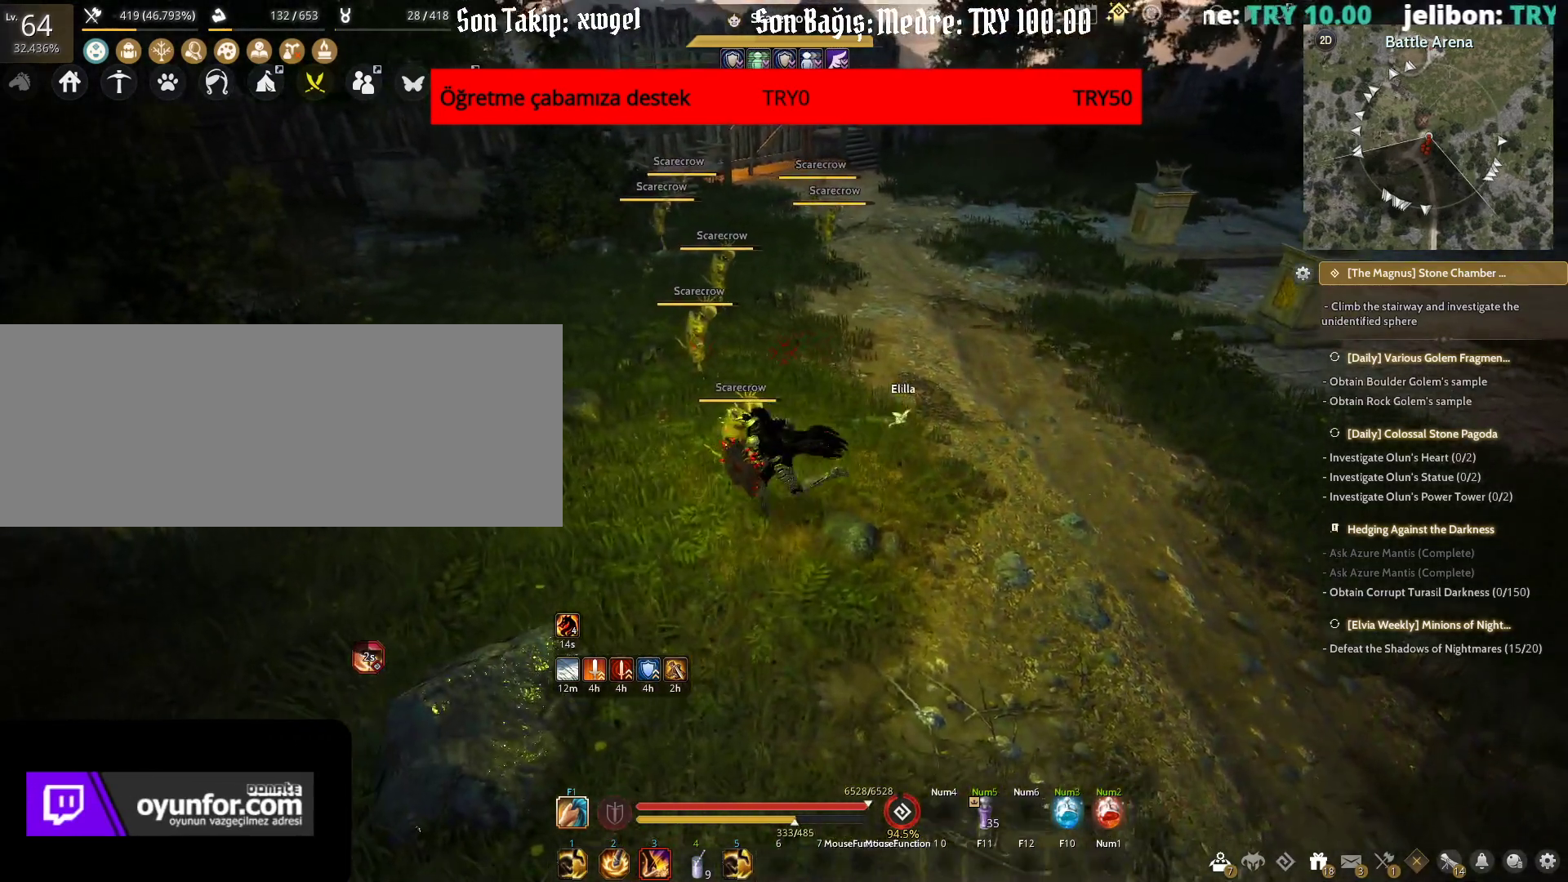
{"keys": ["f", "shift"], "mouse": [], "events": [[83, "a", "up"], [133, "shift", "down"], [217, "f", "down"]]}
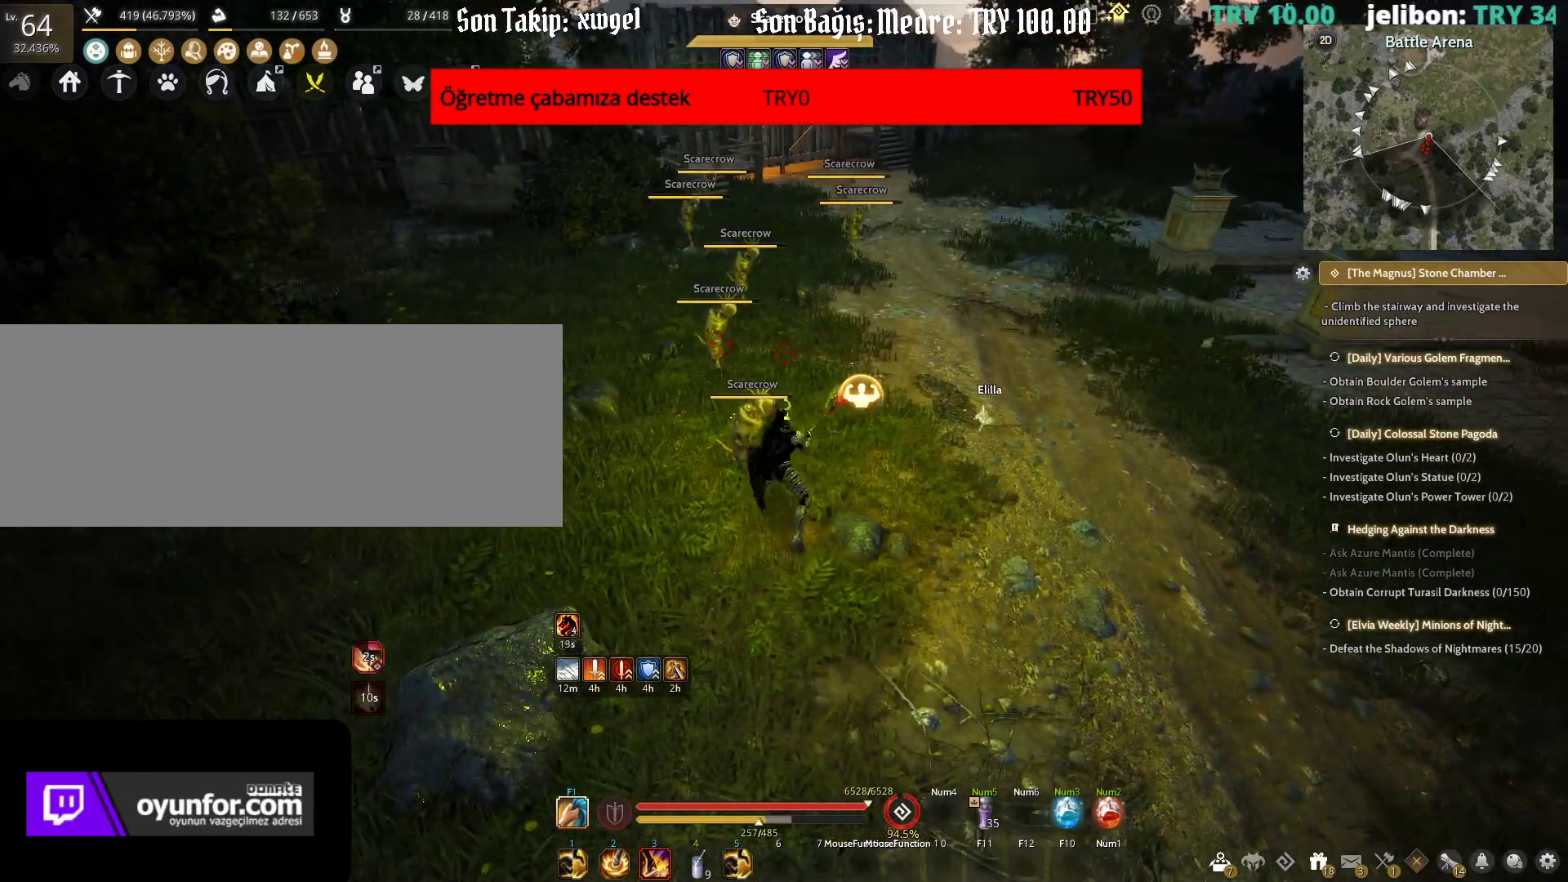
{"keys": [], "mouse": [], "events": [[83, "f", "up"], [117, "shift", "up"]]}
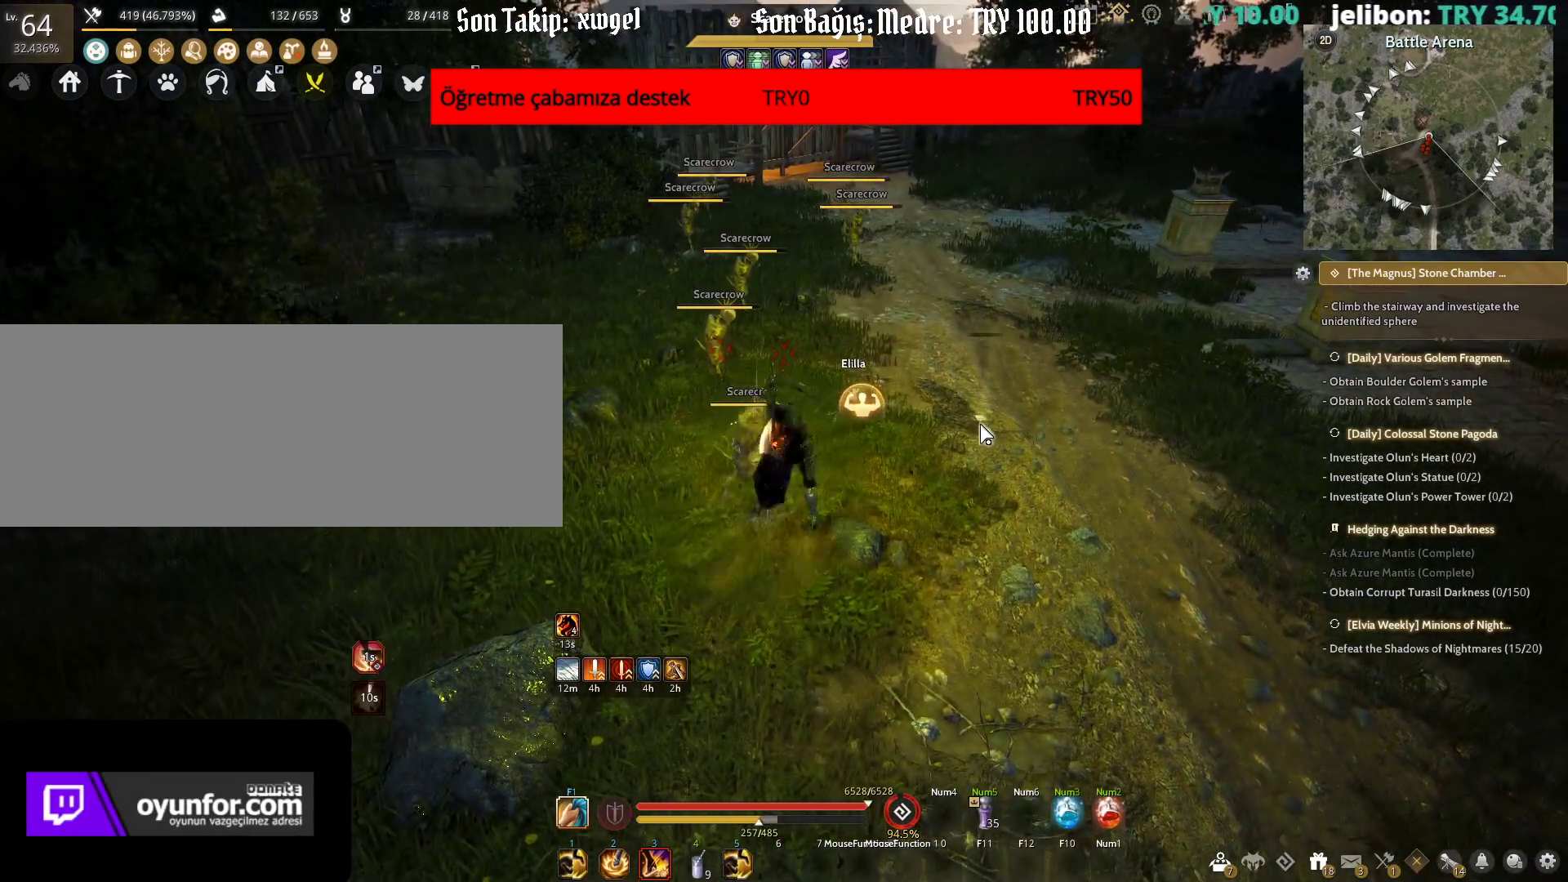
{"keys": [], "mouse": [], "events": []}
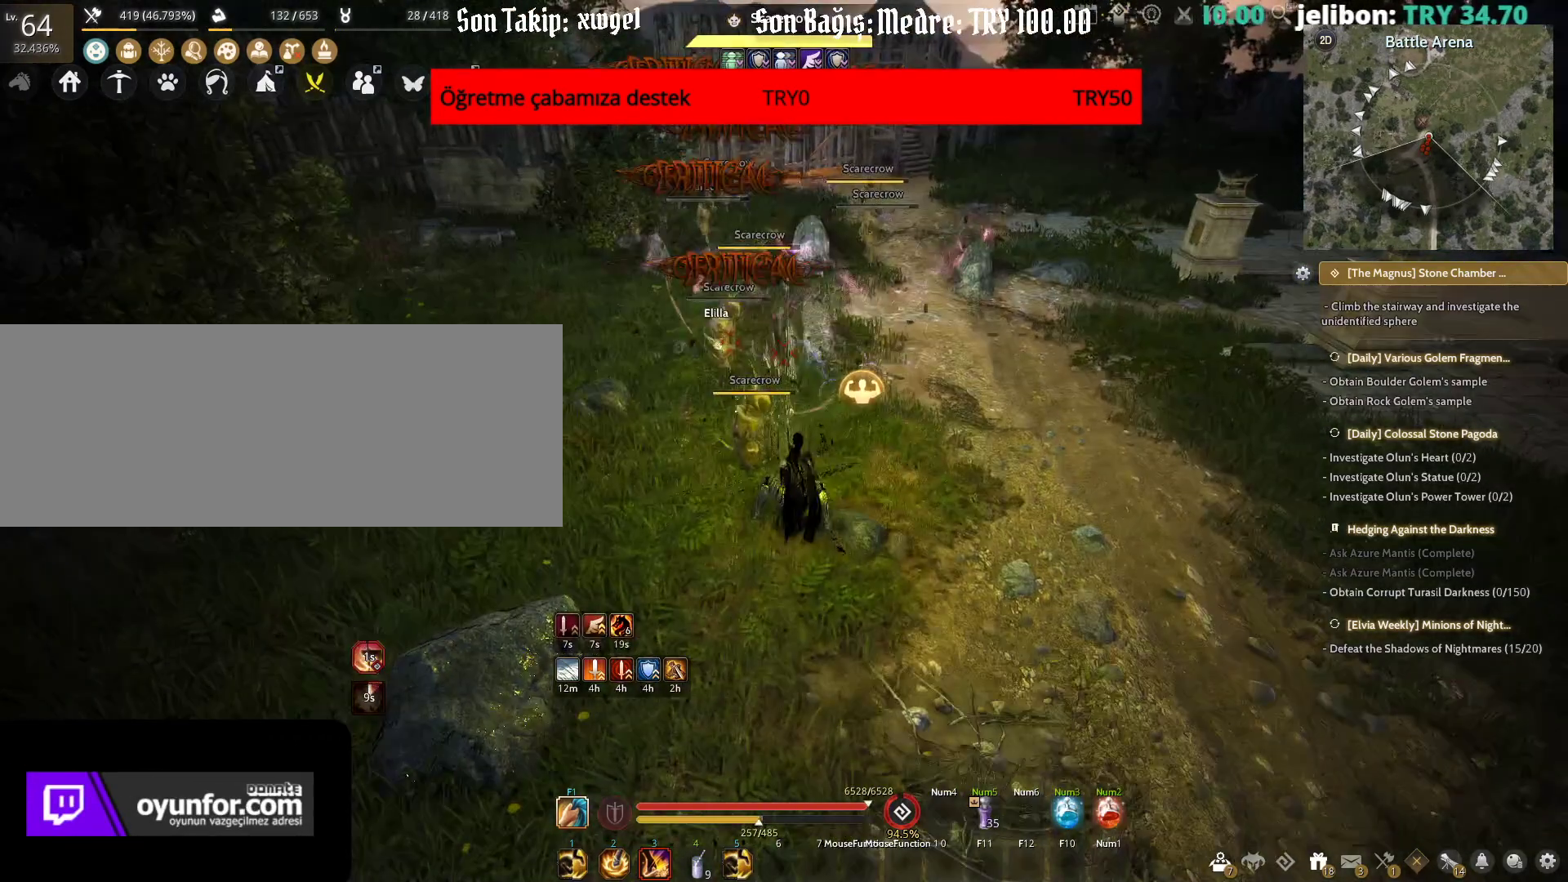
{"keys": [], "mouse": [], "events": []}
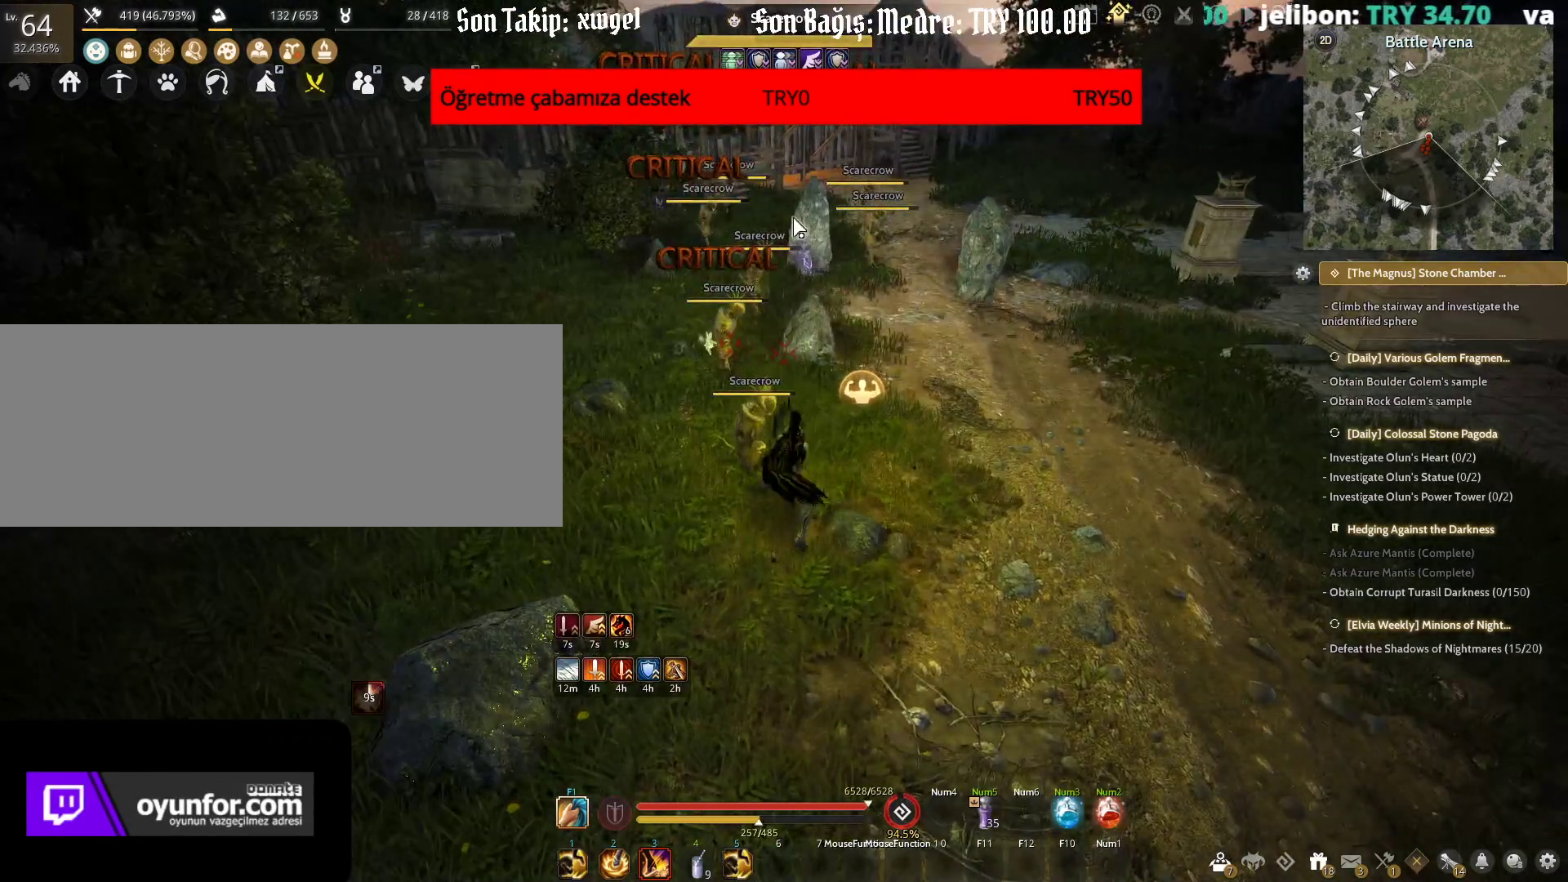
{"keys": [], "mouse": [], "events": []}
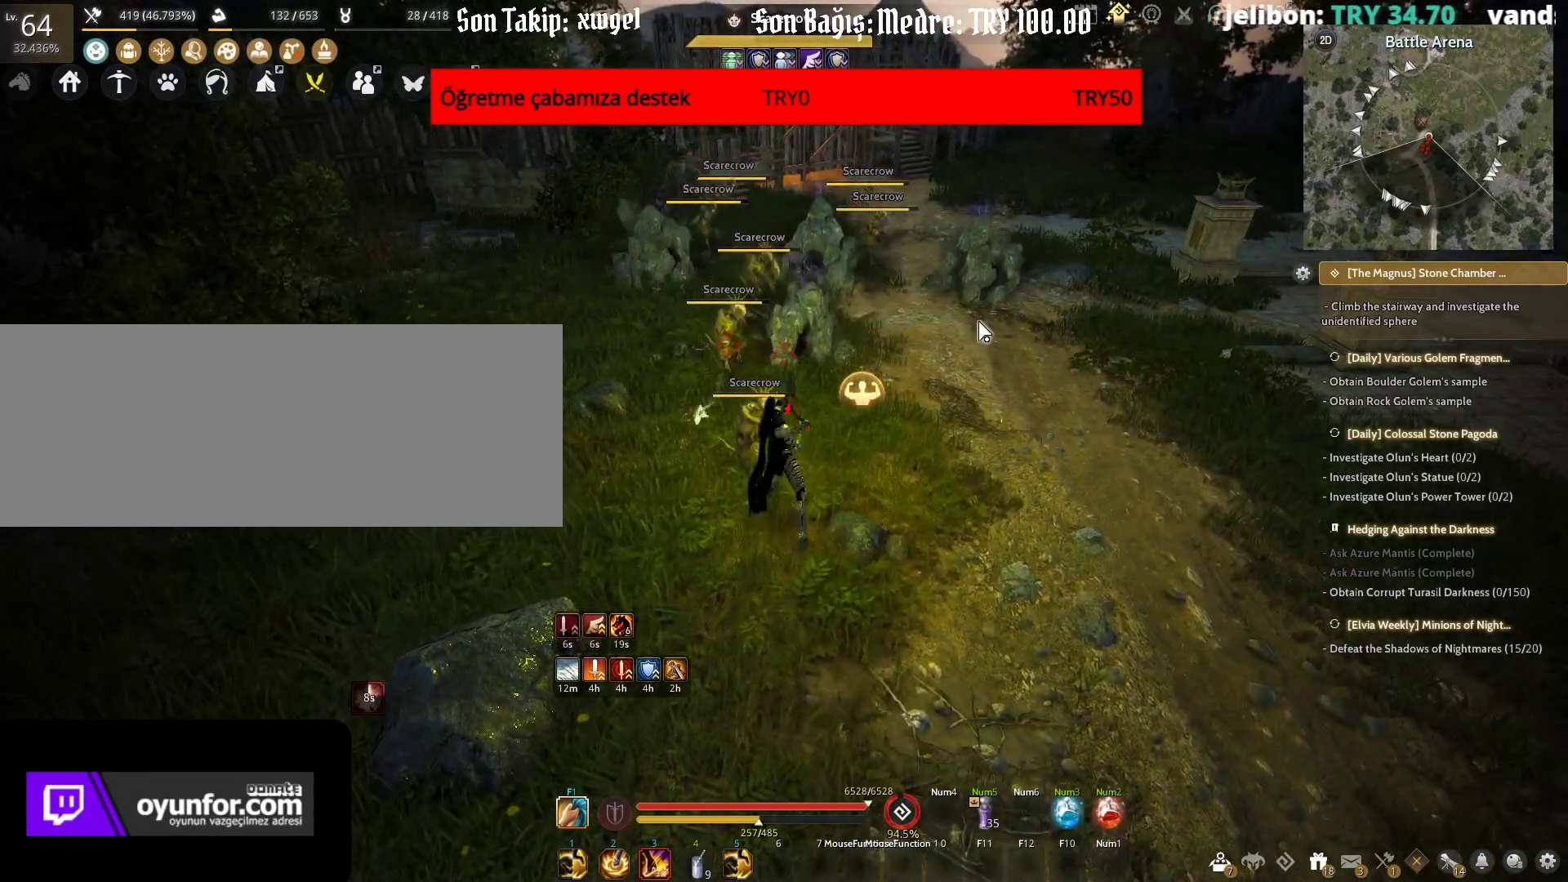
{"keys": ["shift"], "mouse": [], "events": [[450, "shift", "down"]]}
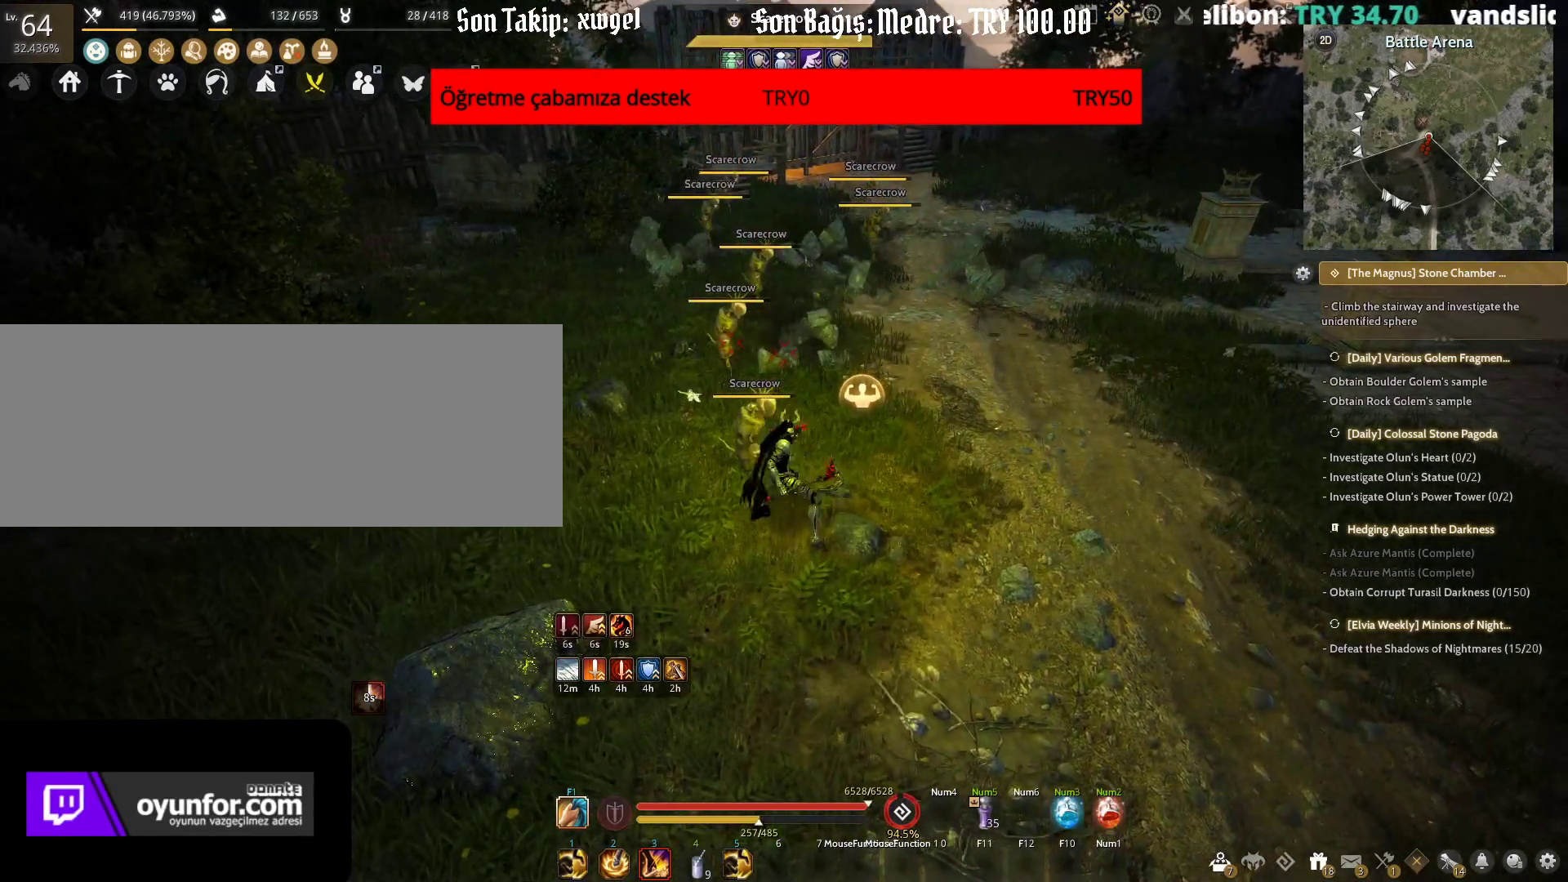
{"keys": ["q", "shift"], "mouse": [], "events": [[167, "q", "down"]]}
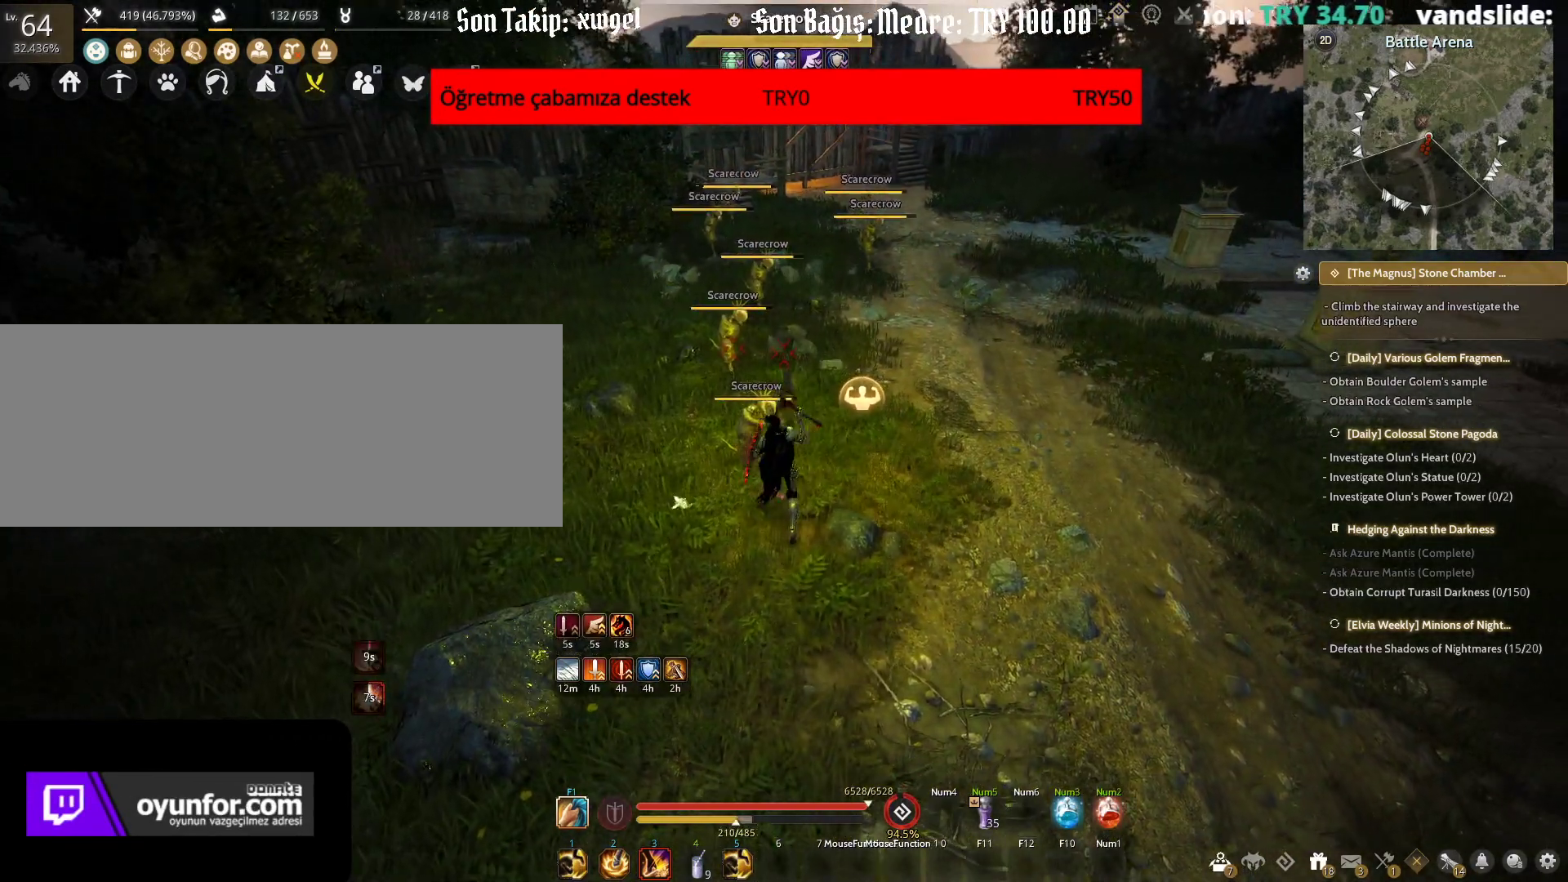
{"keys": ["q"], "mouse": [], "events": [[117, "q", "up"], [150, "shift", "up"], [500, "q", "down"]]}
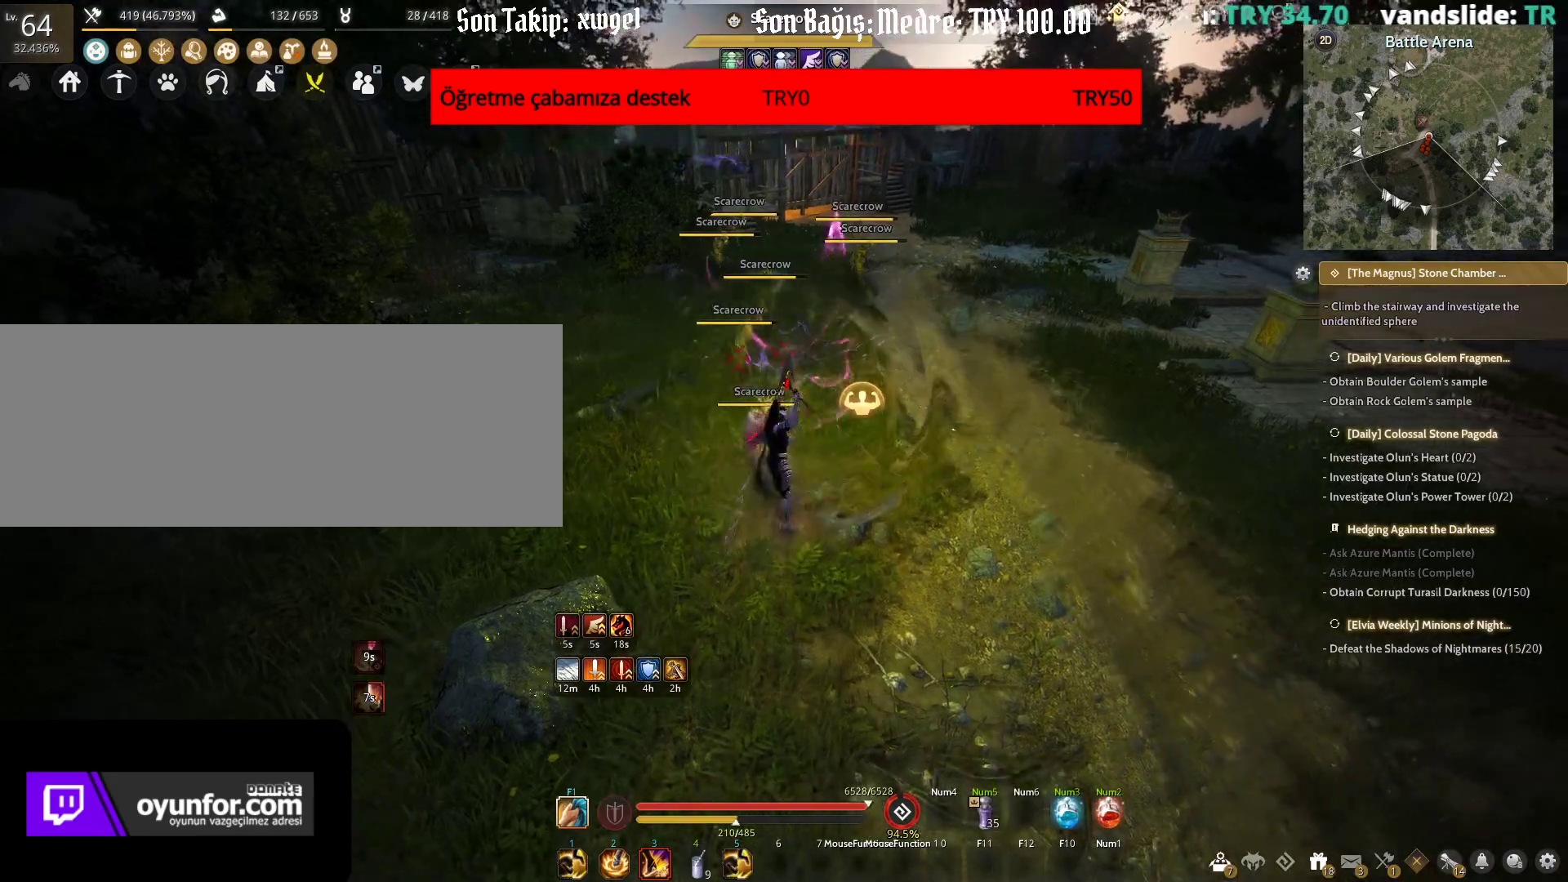
{"keys": ["q"], "mouse": [], "events": []}
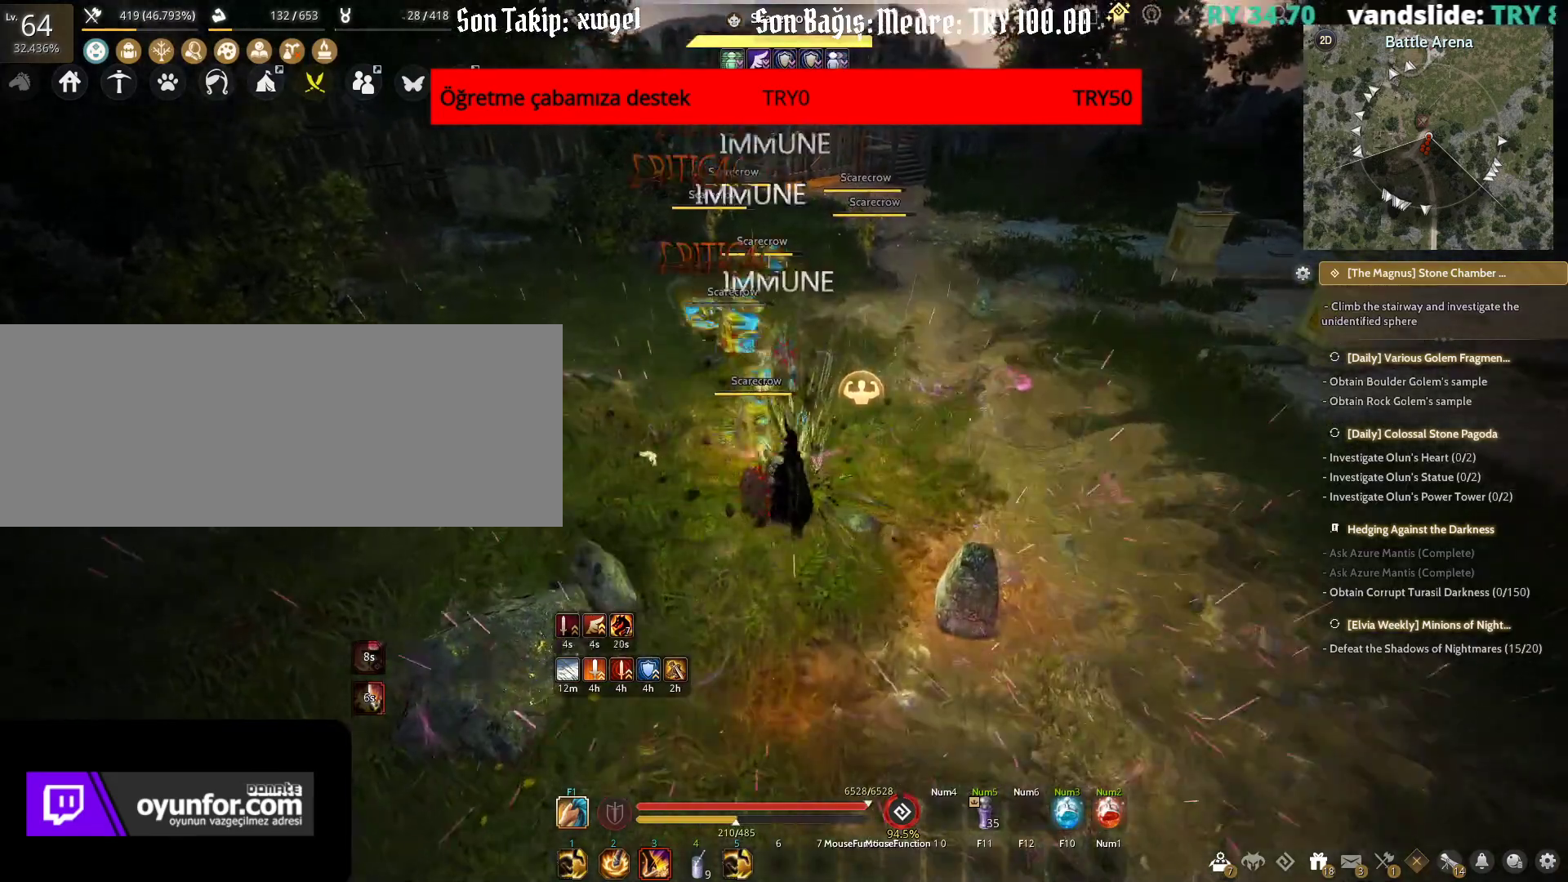
{"keys": ["q"], "mouse": [], "events": []}
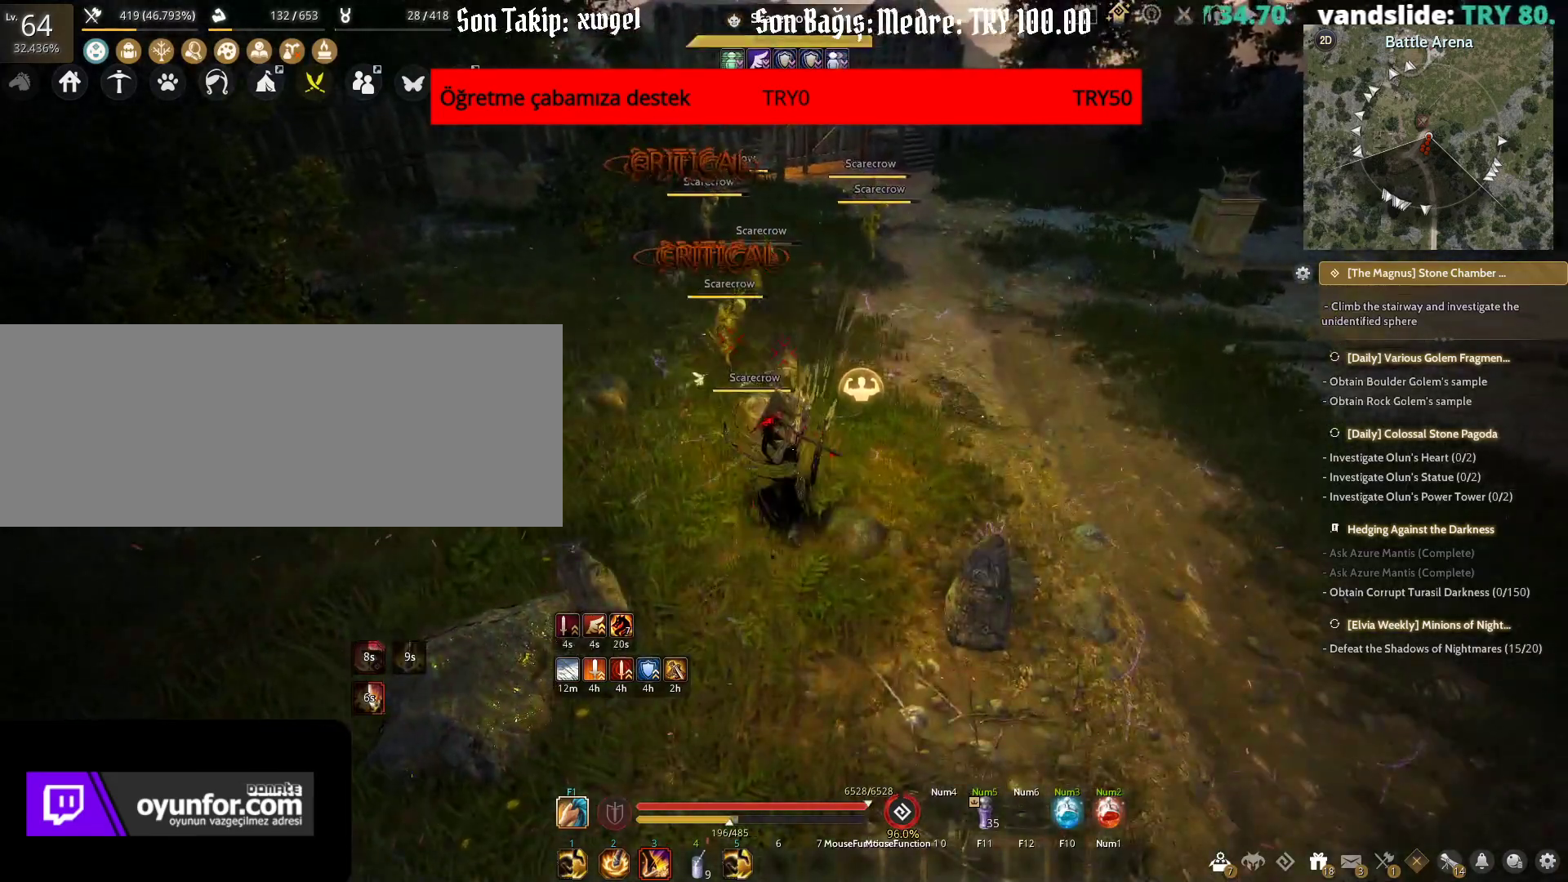
{"keys": ["q"], "mouse": [], "events": []}
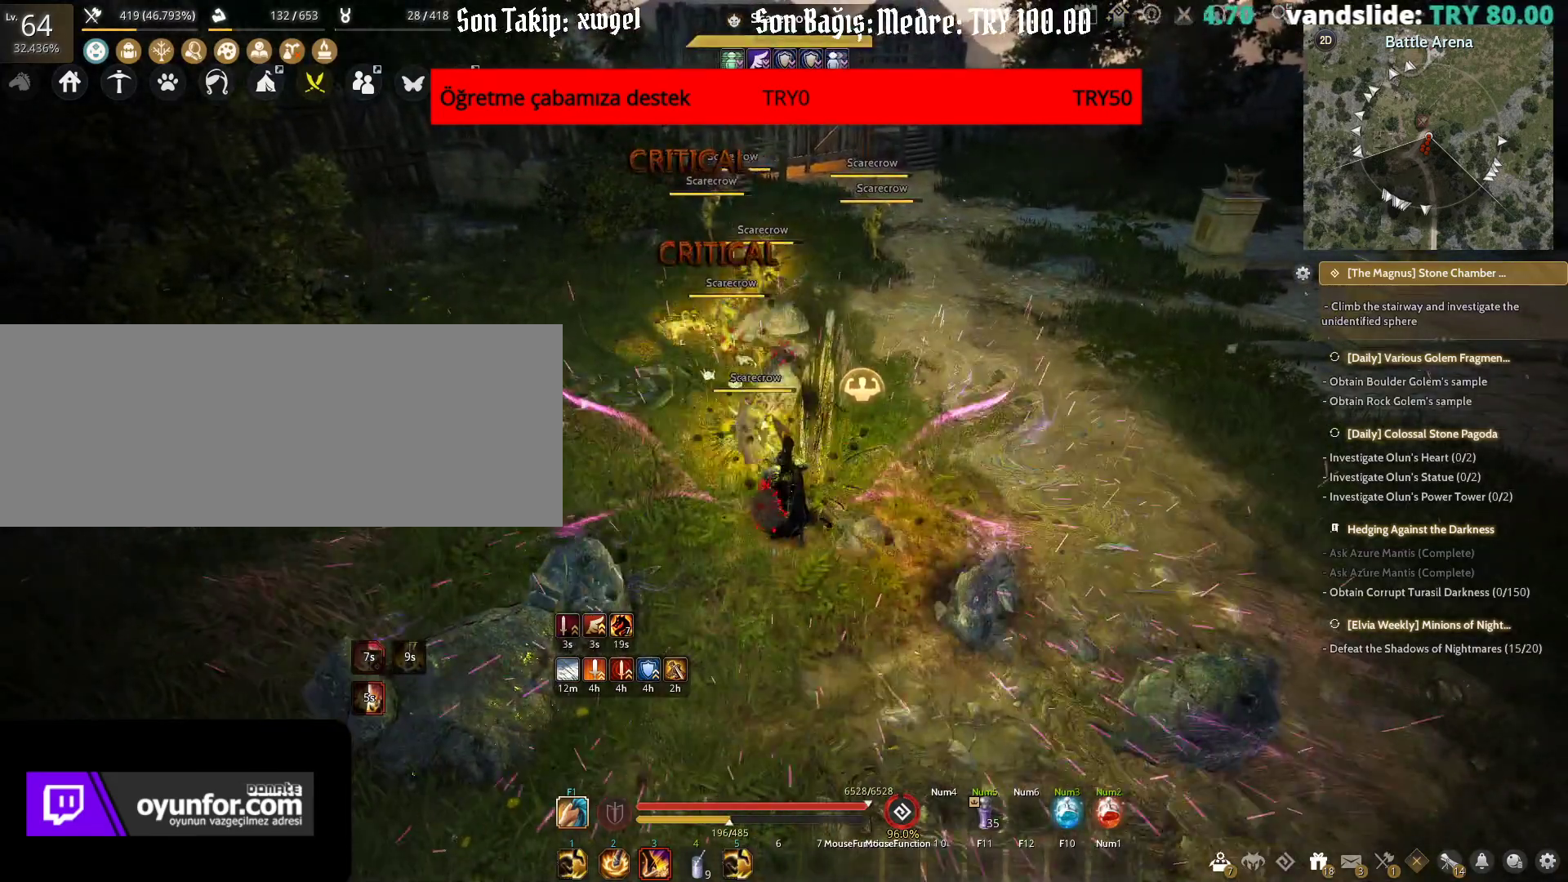
{"keys": ["q"], "mouse": [], "events": []}
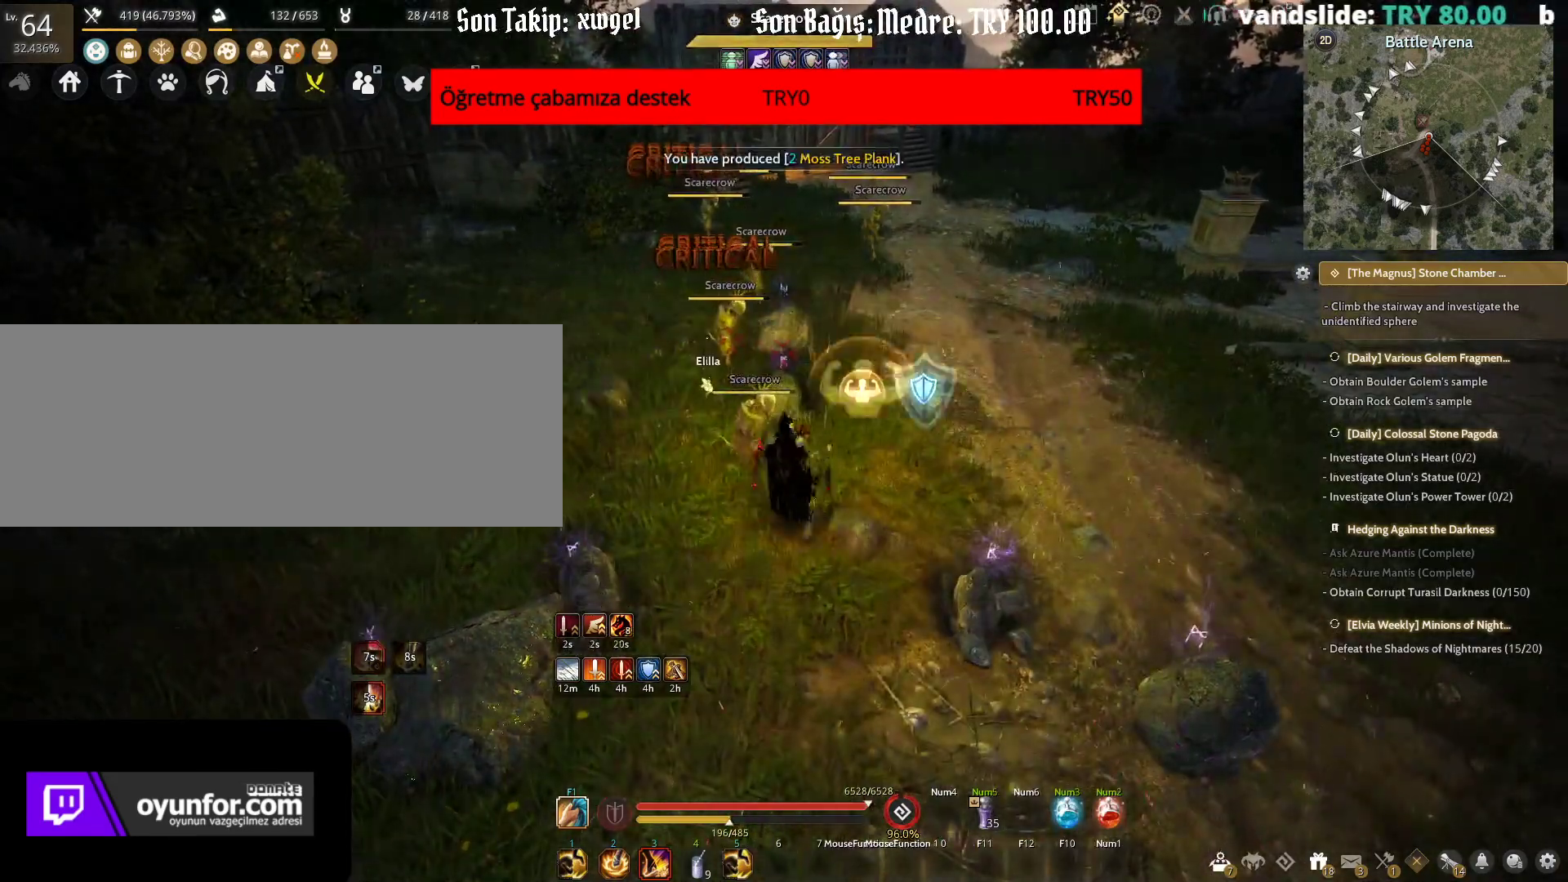
{"keys": ["d"], "mouse": [], "events": [[100, "q", "up"], [317, "d", "down"]]}
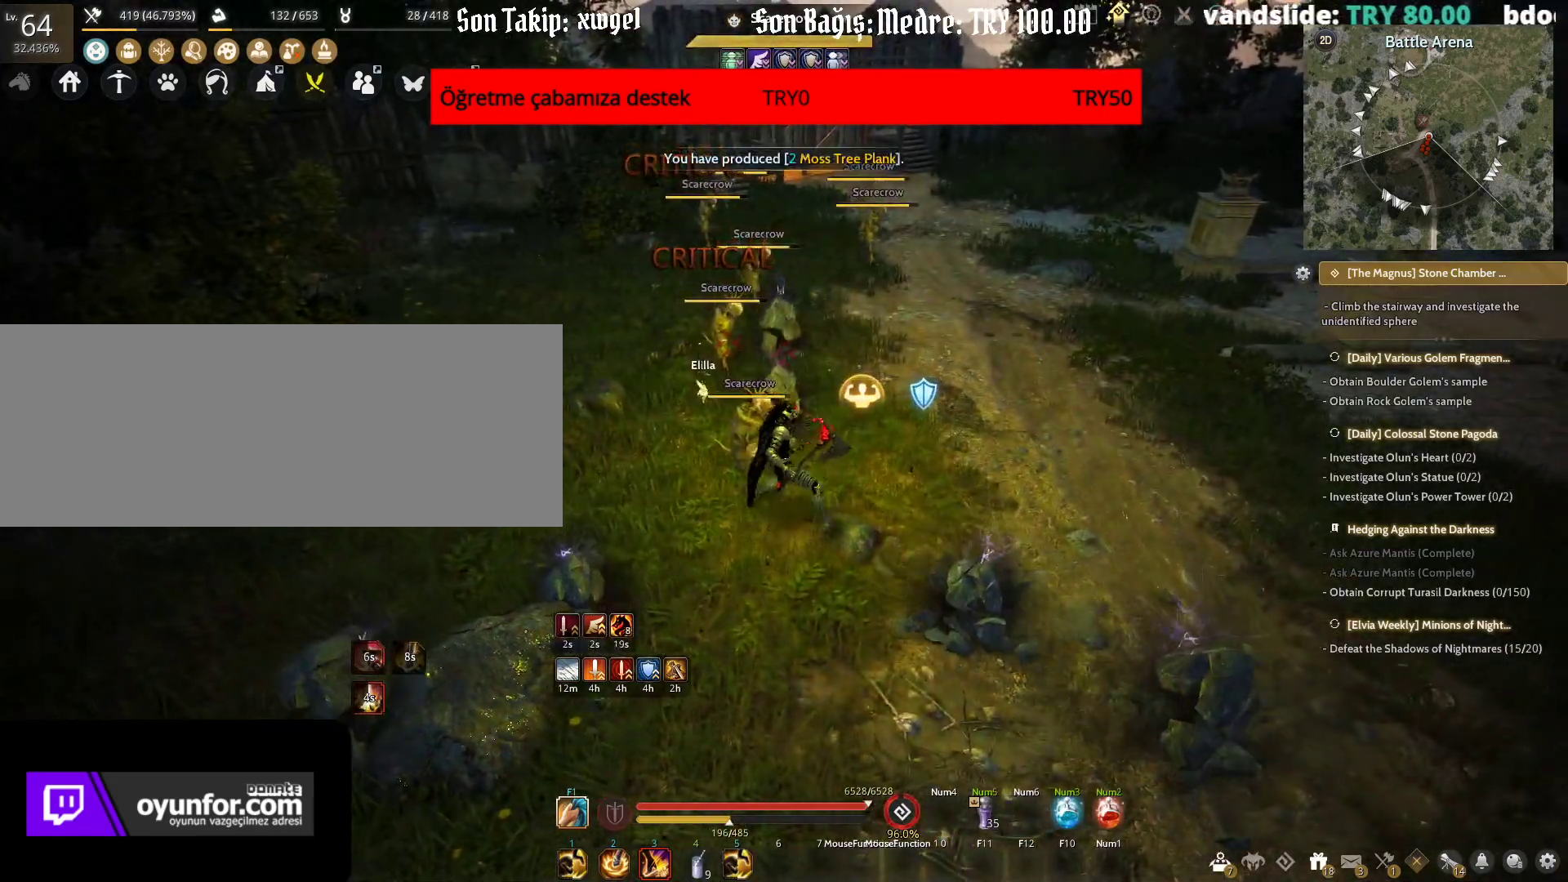
{"keys": ["d"], "mouse": [], "events": [[217, "mouse_right", "down"], [450, "mouse_right", "up"]]}
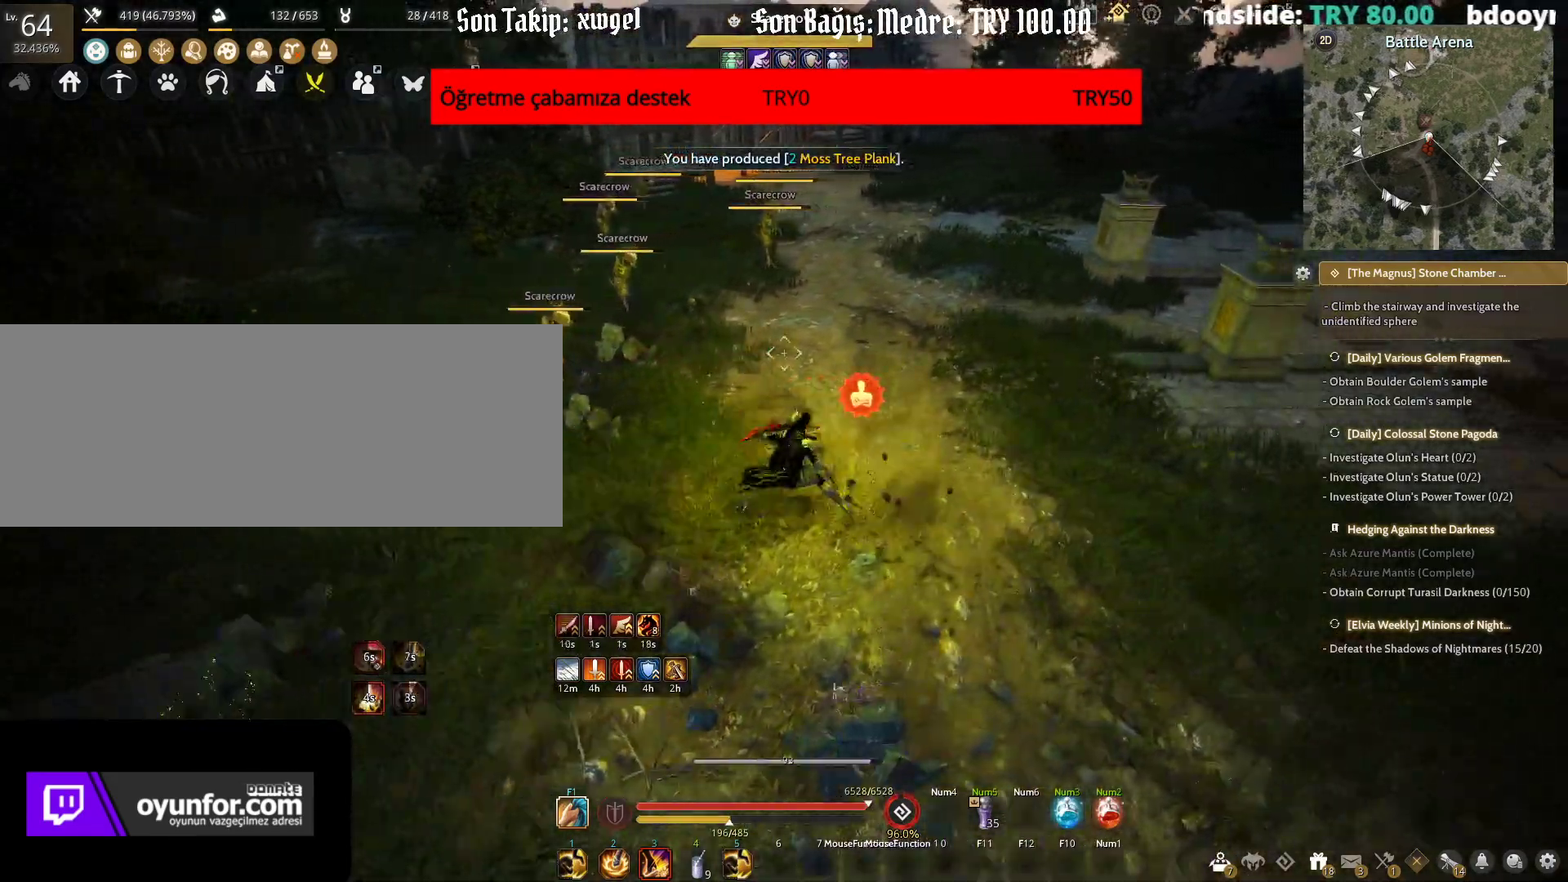
{"keys": ["shift", "w"], "mouse": [], "events": [[33, "d", "up"], [333, "shift", "down"], [383, "w", "down"]]}
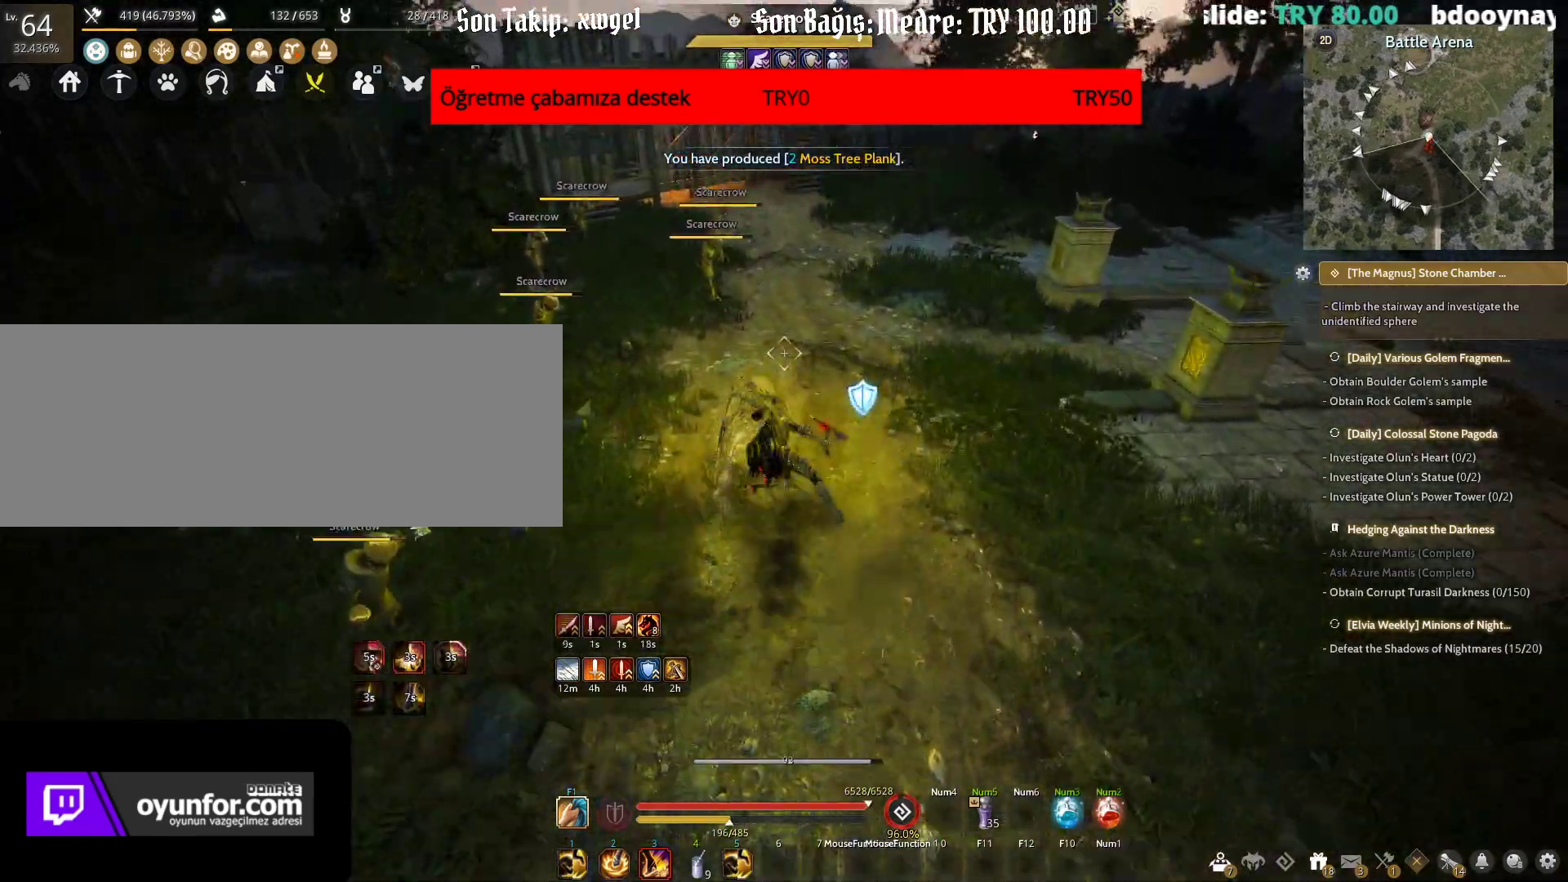
{"keys": ["shift", "w"], "mouse": ["right"], "events": [[183, "space", "down"], [350, "mouse_right", "down"], [350, "space", "up"]]}
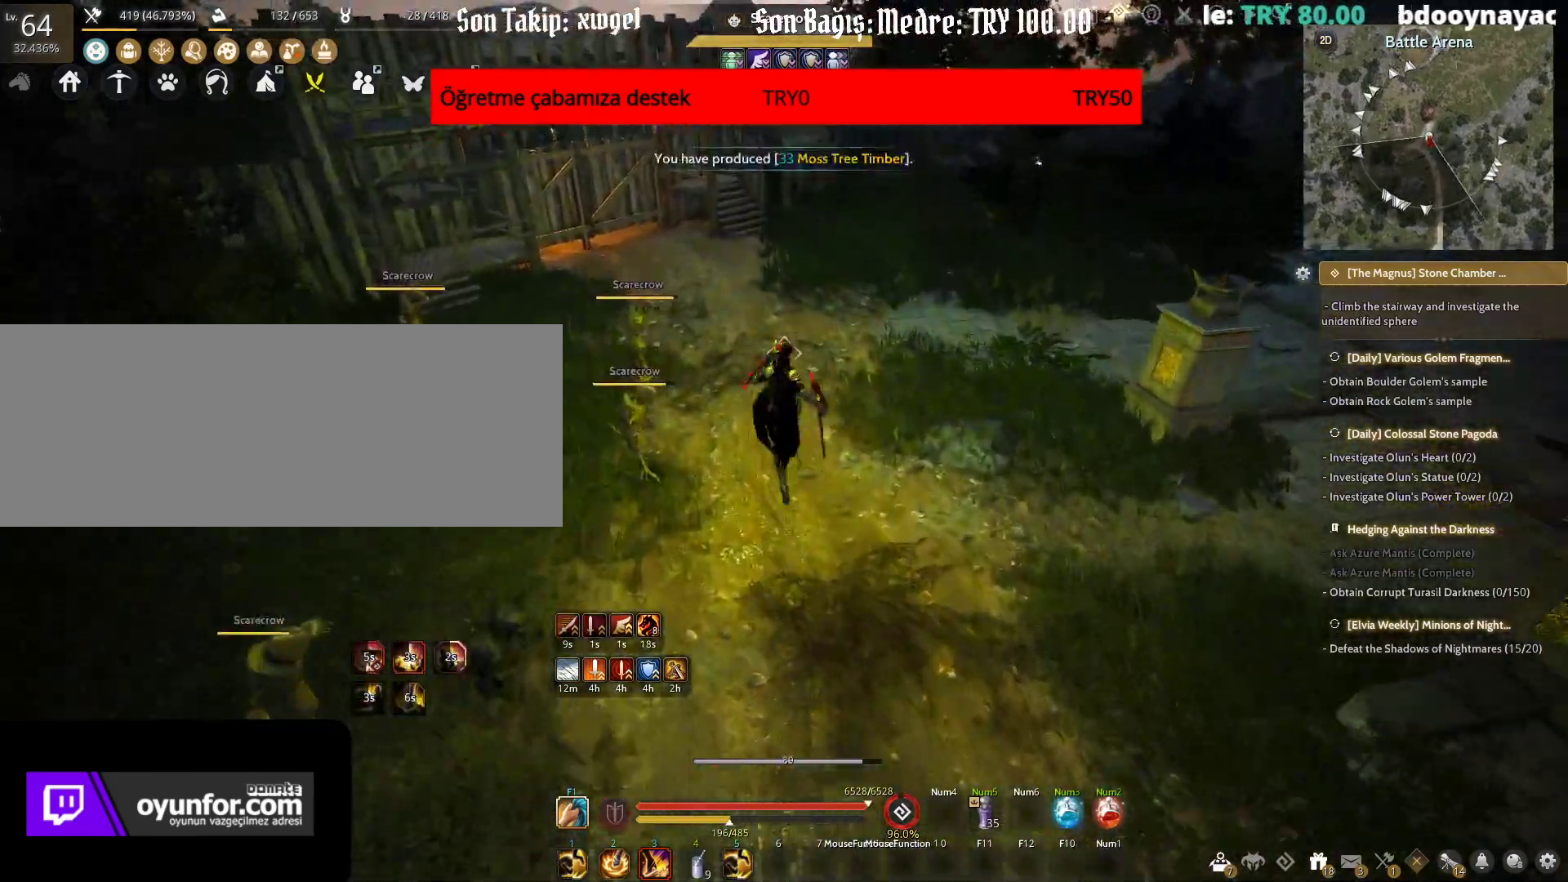
{"keys": ["w"], "mouse": ["right"], "events": [[300, "shift", "up"]]}
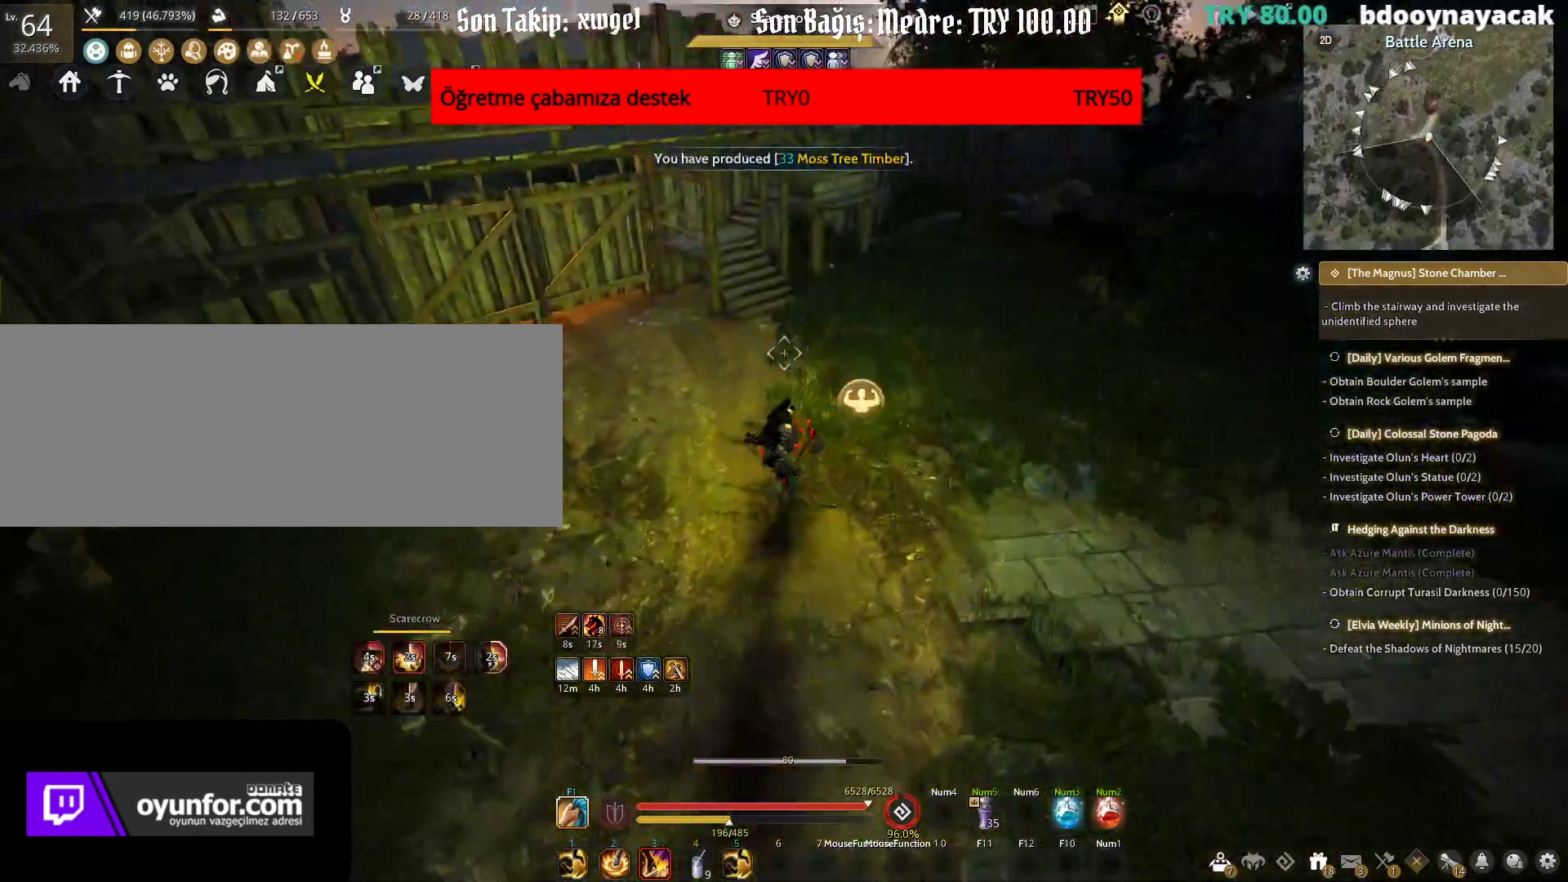
{"keys": [], "mouse": [], "events": [[117, "w", "up"], [183, "mouse_right", "up"]]}